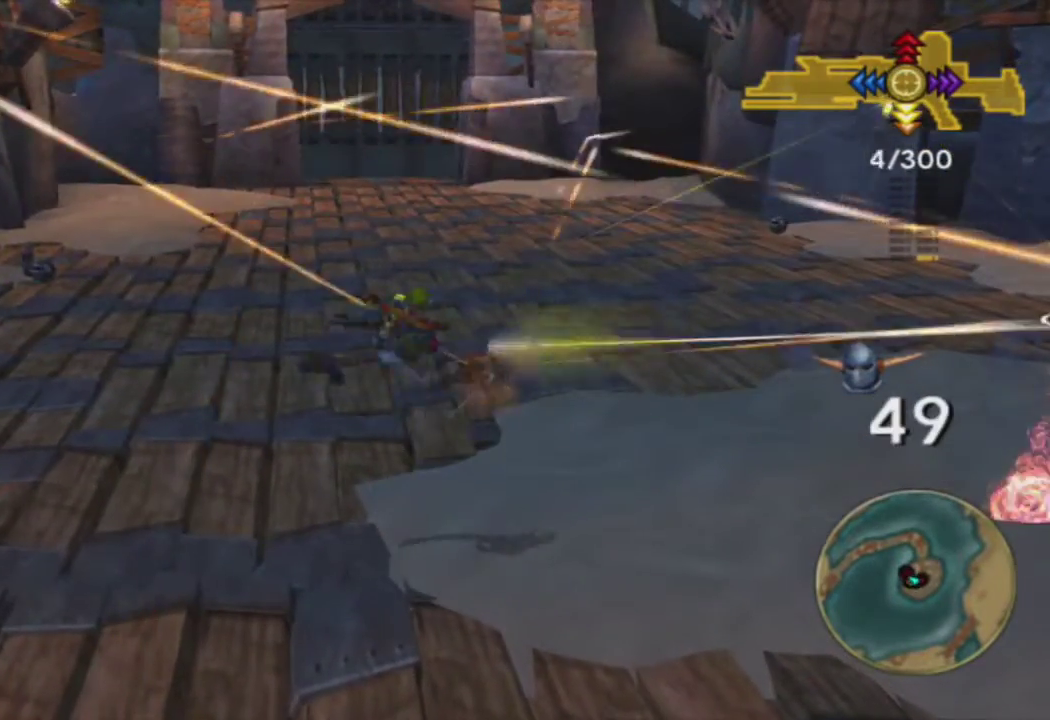
Gameplay with a controller (PlayStation layout); each line is a JSON object with the inputs held at the frame after it. "events" lists button and stick changes between this image and that frame as [ms after this image, input, new state], when the widget could be followed in between.
{"buttons": [], "left_stick": "center", "right_stick": "center", "events": [[17, "R1", "down"], [67, "R1", "up"], [150, "R1", "down"], [250, "R1", "up"], [317, "CROSS", "down"], [350, "R1", "down"], [400, "R1", "up"], [433, "CROSS", "up"]]}
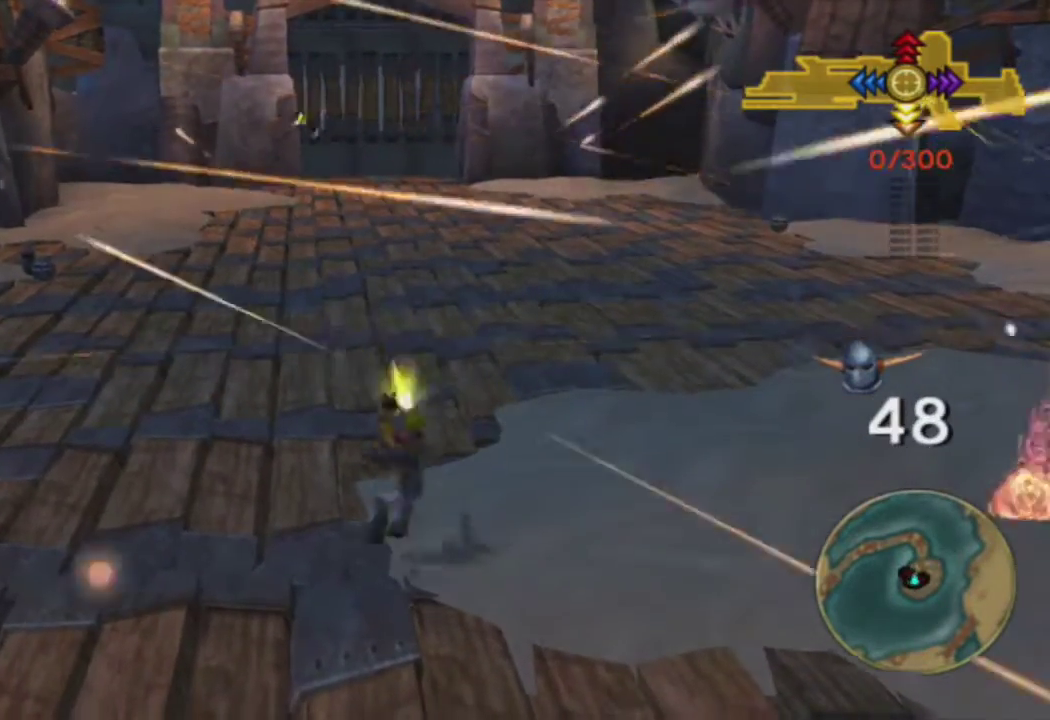
{"buttons": [], "left_stick": "center", "right_stick": "center", "events": [[33, "CIRCLE", "down"], [33, "R1", "down"], [133, "R1", "up"], [150, "CIRCLE", "up"], [217, "R1", "down"], [300, "R1", "up"], [400, "R1", "down"], [467, "R1", "up"]]}
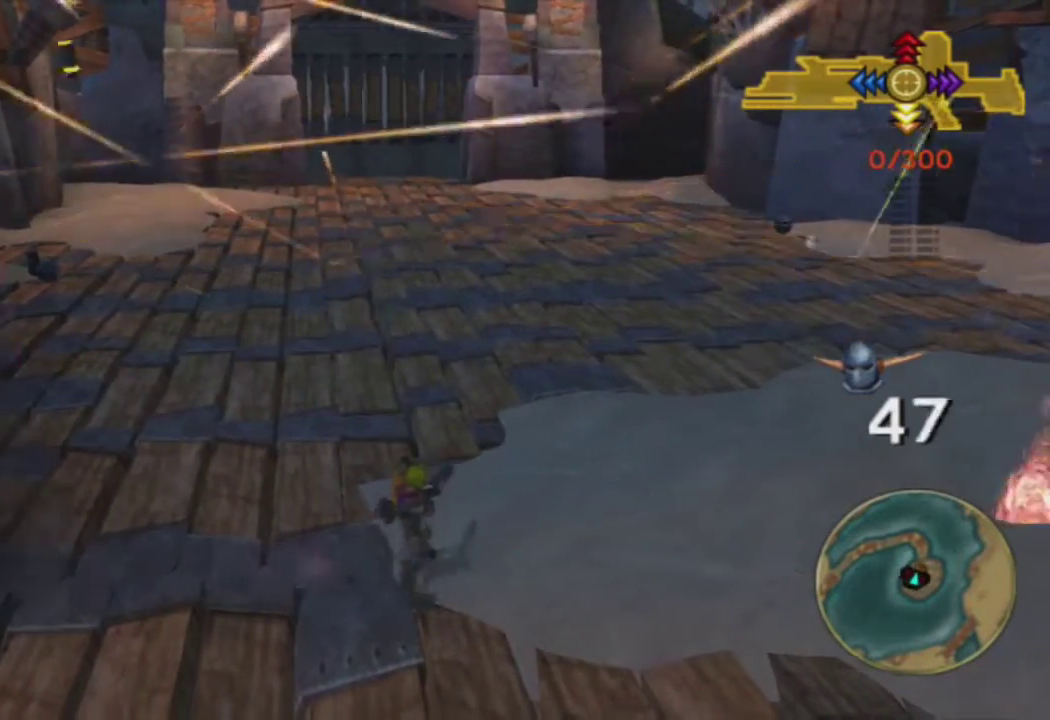
{"buttons": ["CIRCLE", "R1"], "left_stick": "center", "right_stick": "center", "events": [[50, "R1", "down"], [133, "R1", "up"], [233, "CROSS", "down"], [350, "CROSS", "up"], [417, "CIRCLE", "down"], [433, "R1", "down"]]}
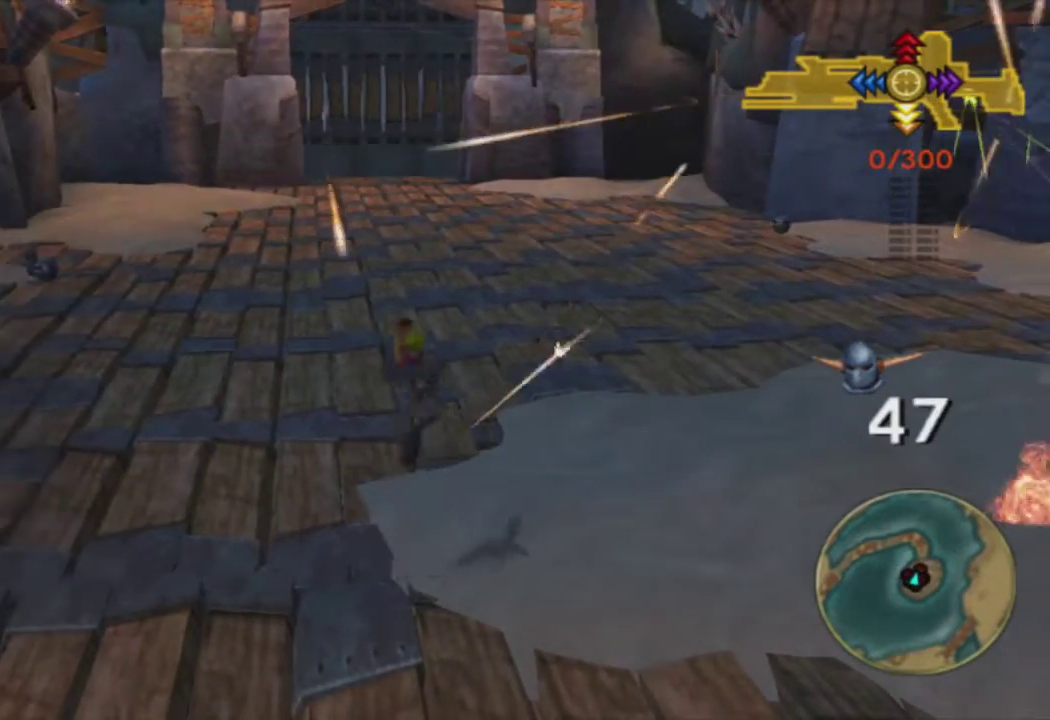
{"buttons": [], "left_stick": "center", "right_stick": "center", "events": [[33, "CIRCLE", "up"], [33, "R1", "up"], [133, "R1", "down"], [183, "R1", "up"], [283, "R1", "down"], [350, "R1", "up"], [450, "R1", "down"], [500, "R1", "up"]]}
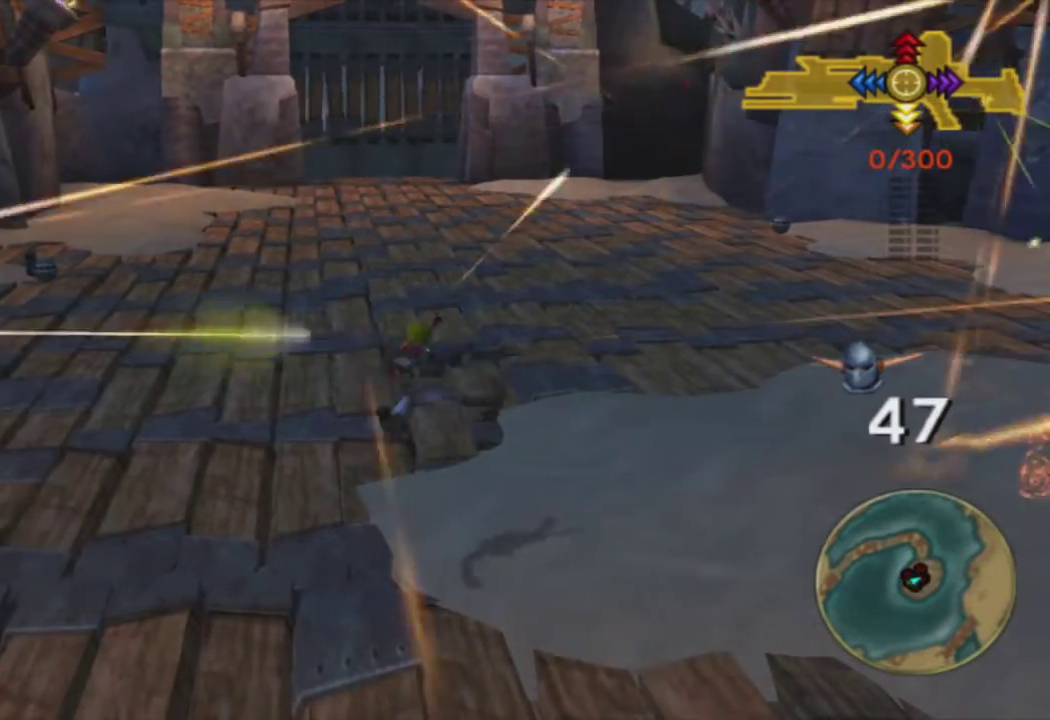
{"buttons": ["CIRCLE", "R1"], "left_stick": "center", "right_stick": "center", "events": [[100, "R1", "down"], [183, "R1", "up"], [233, "CROSS", "down"], [350, "CROSS", "up"], [433, "CIRCLE", "down"], [450, "R1", "down"]]}
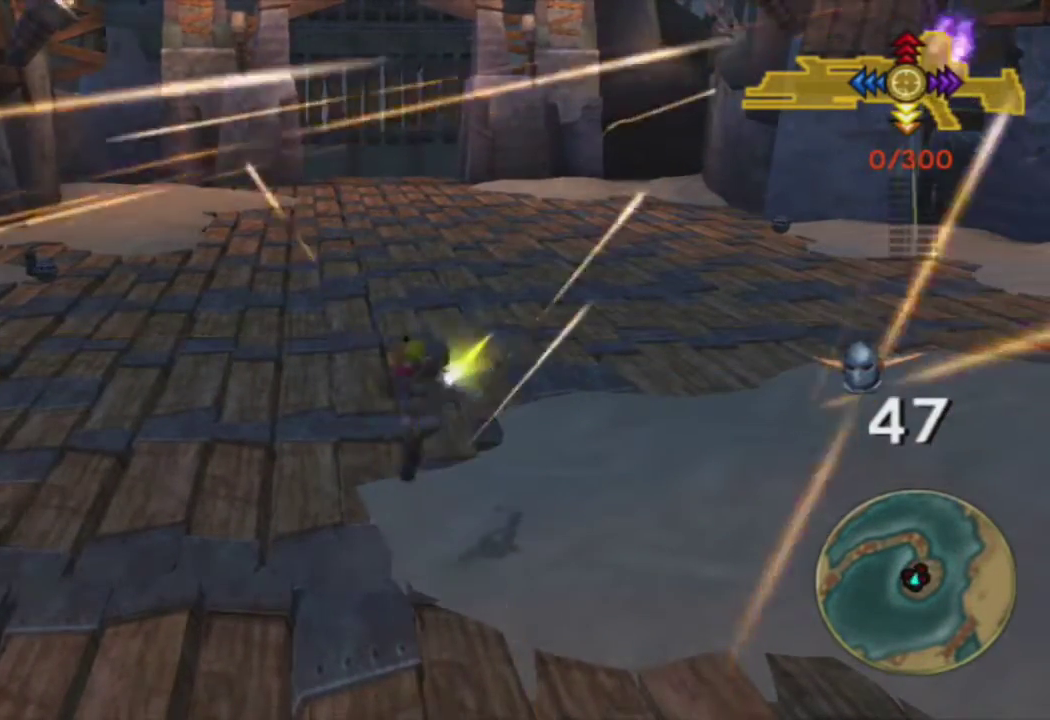
{"buttons": ["R1"], "left_stick": "center", "right_stick": "center", "events": [[33, "CIRCLE", "up"], [33, "R1", "up"], [133, "R1", "down"], [200, "R1", "up"], [300, "R1", "down"], [367, "R1", "up"], [450, "R1", "down"]]}
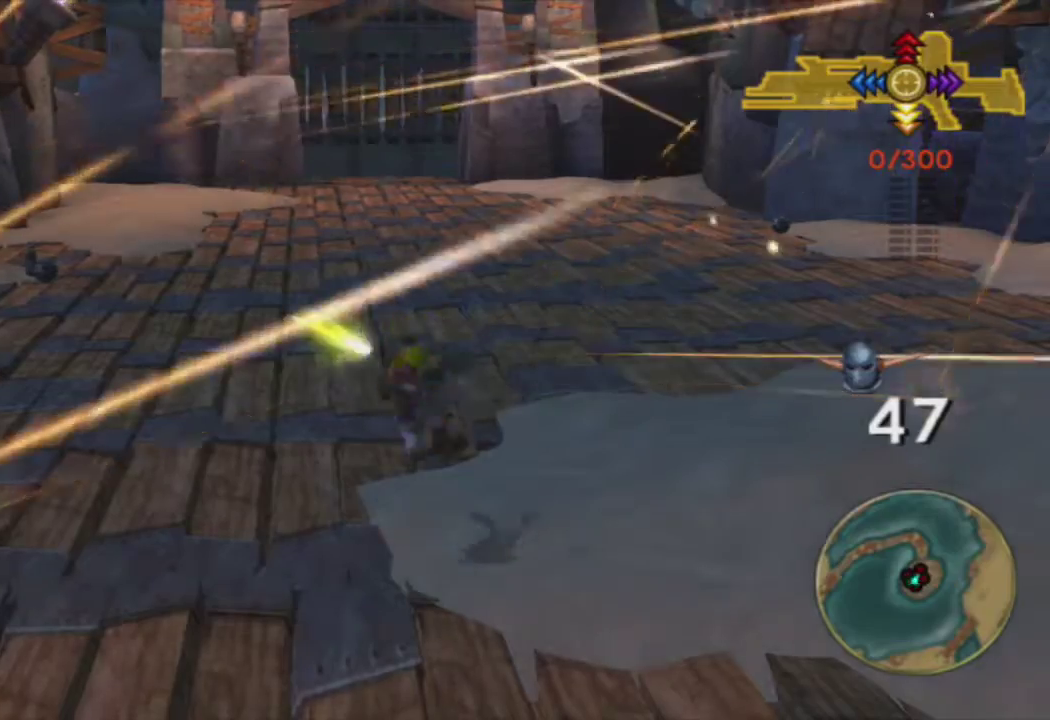
{"buttons": ["R1"], "left_stick": "center", "right_stick": "center", "events": [[67, "R1", "up"], [100, "CROSS", "down"], [233, "CROSS", "up"], [300, "CIRCLE", "down"], [317, "R1", "down"], [400, "R1", "up"], [417, "CIRCLE", "up"], [483, "R1", "down"]]}
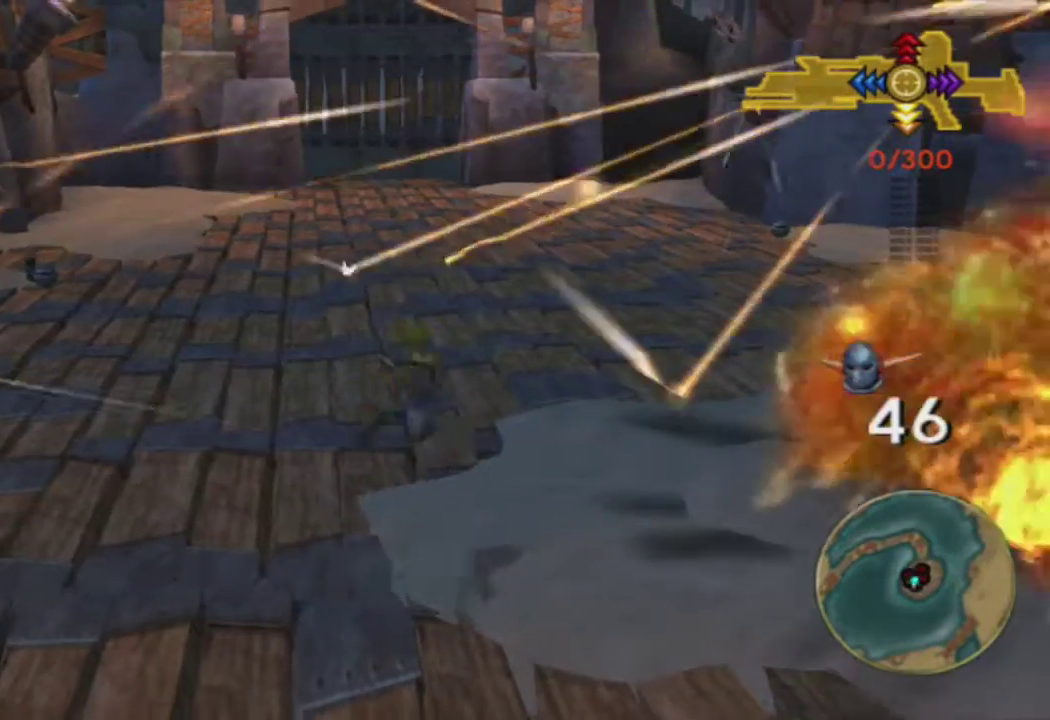
{"buttons": [], "left_stick": "center", "right_stick": "center", "events": [[50, "R1", "up"], [150, "R1", "down"], [200, "R1", "up"], [283, "R1", "down"], [350, "R1", "up"], [433, "R1", "down"], [500, "R1", "up"]]}
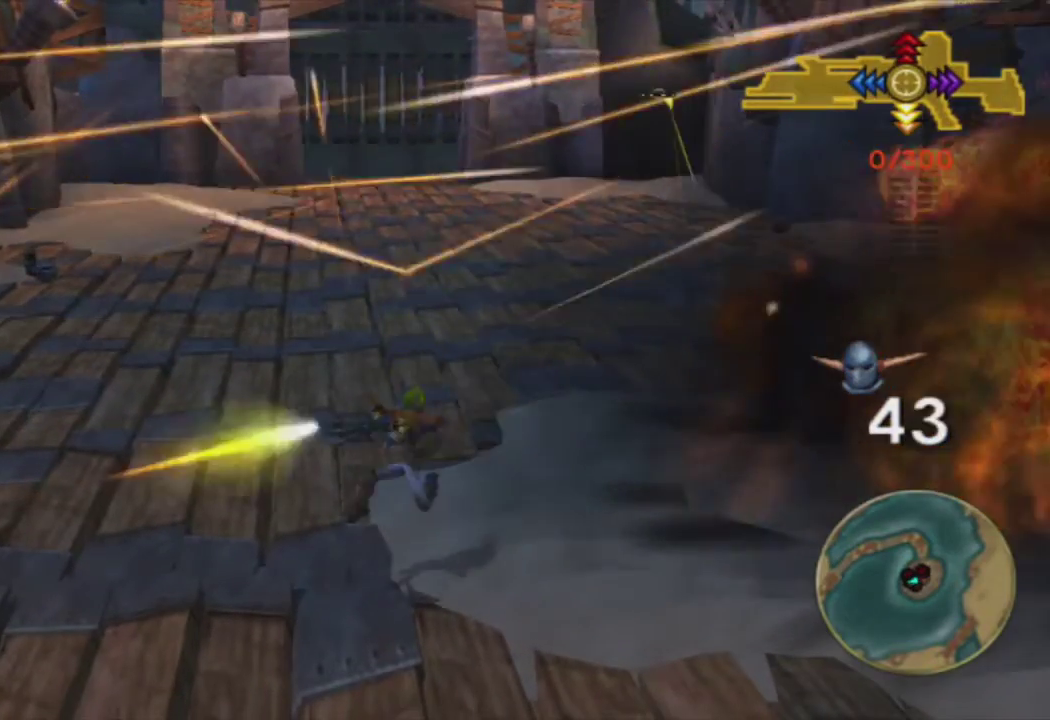
{"buttons": [], "left_stick": "center", "right_stick": "center", "events": [[100, "CROSS", "down"], [133, "R1", "down"], [200, "R1", "up"], [233, "CROSS", "up"], [317, "CIRCLE", "down"], [317, "R1", "down"], [417, "R1", "up"], [433, "CIRCLE", "up"]]}
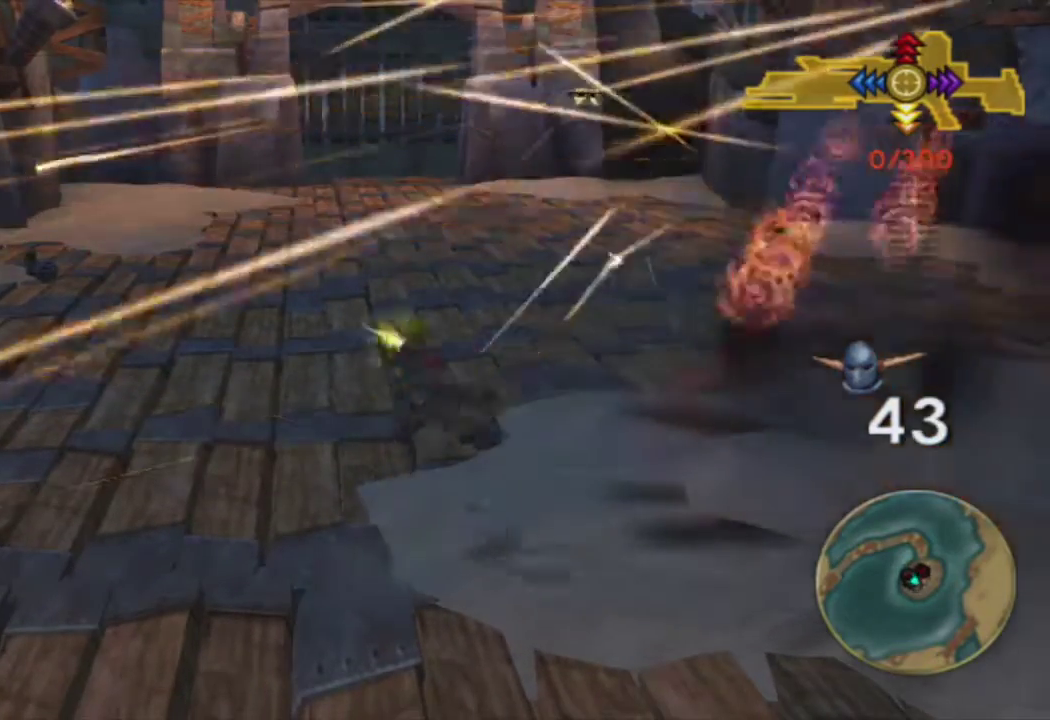
{"buttons": [], "left_stick": "center", "right_stick": "center", "events": [[17, "R1", "down"], [83, "R1", "up"], [183, "R1", "down"], [250, "R1", "up"], [350, "R1", "down"], [433, "R1", "up"]]}
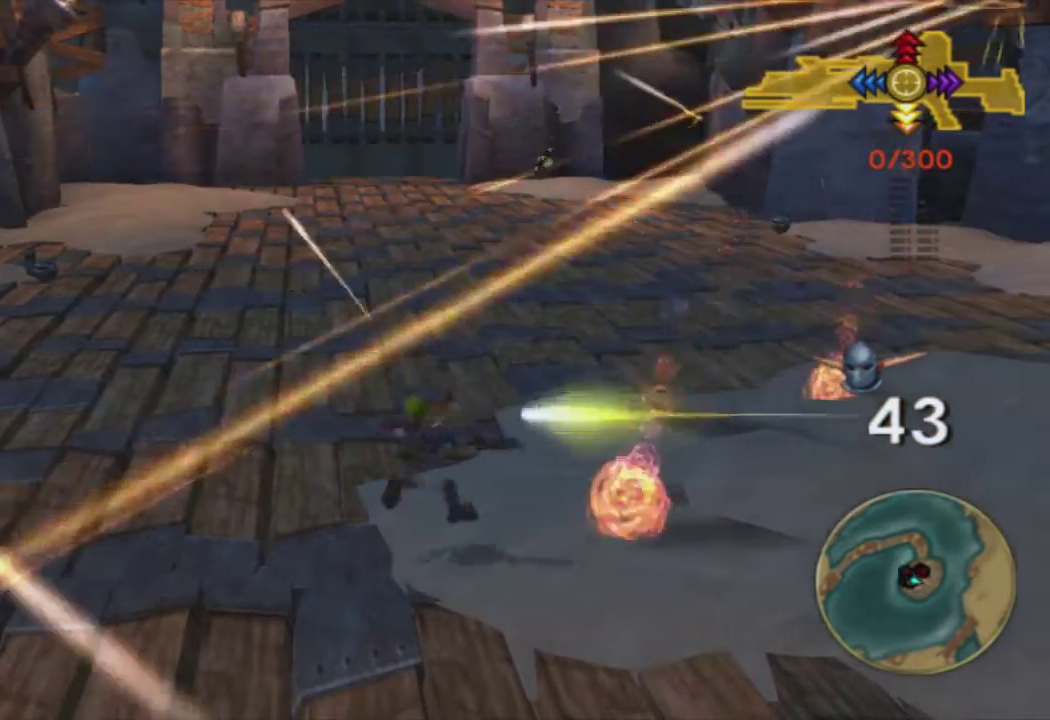
{"buttons": [], "left_stick": "center", "right_stick": "center", "events": [[33, "CROSS", "down"], [33, "R1", "down"], [117, "R1", "up"], [167, "CROSS", "up"], [233, "CIRCLE", "down"], [233, "R1", "down"], [350, "CIRCLE", "up"], [350, "R1", "up"], [433, "R1", "down"], [500, "R1", "up"]]}
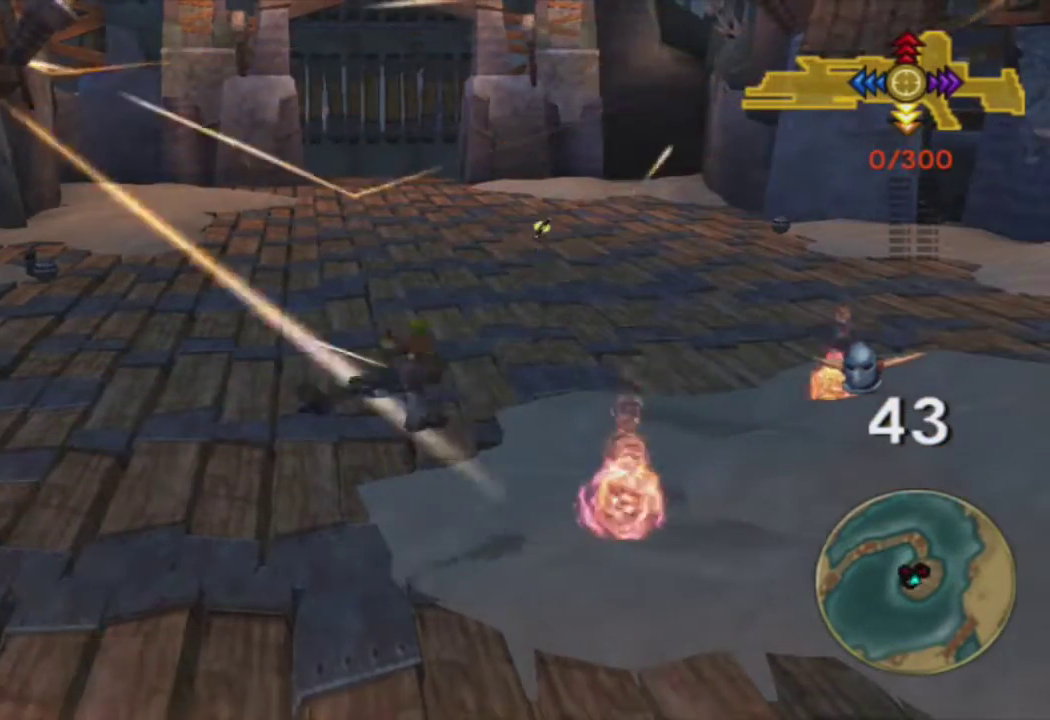
{"buttons": ["R1"], "left_stick": "center", "right_stick": "center", "events": [[117, "R1", "down"], [183, "R1", "up"], [317, "R1", "down"], [367, "R1", "up"], [483, "R1", "down"]]}
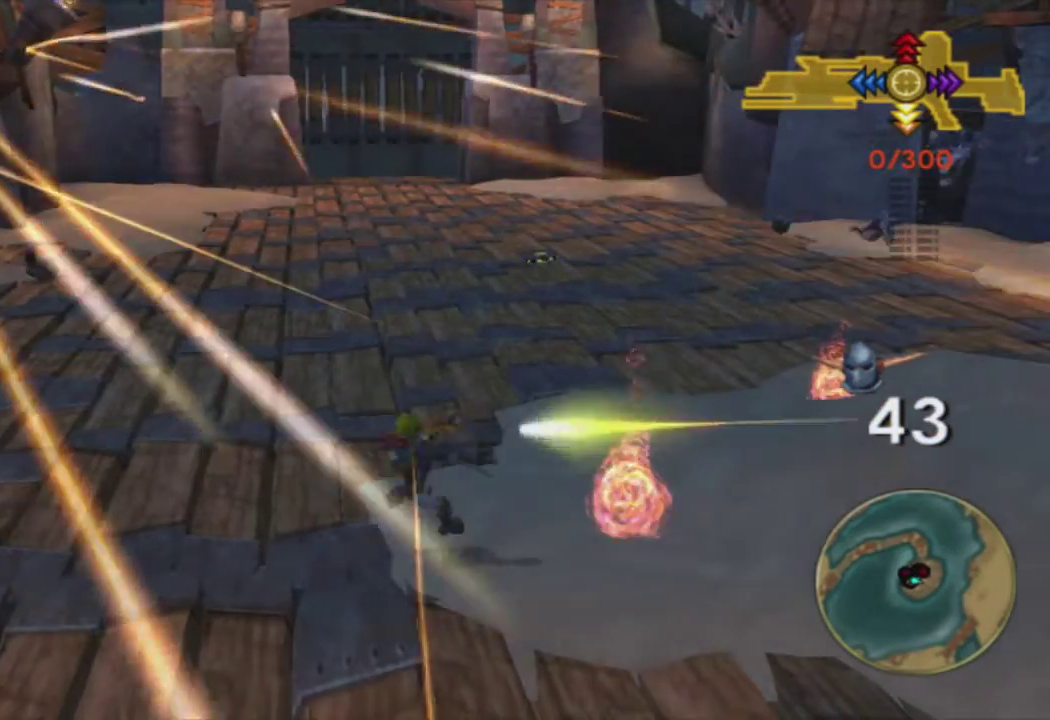
{"buttons": [], "left_stick": "center", "right_stick": "center", "events": [[17, "CROSS", "down"], [83, "R1", "up"], [150, "CROSS", "up"], [217, "R1", "down"], [233, "CIRCLE", "down"], [317, "R1", "up"], [333, "CIRCLE", "up"], [417, "R1", "down"], [483, "R1", "up"]]}
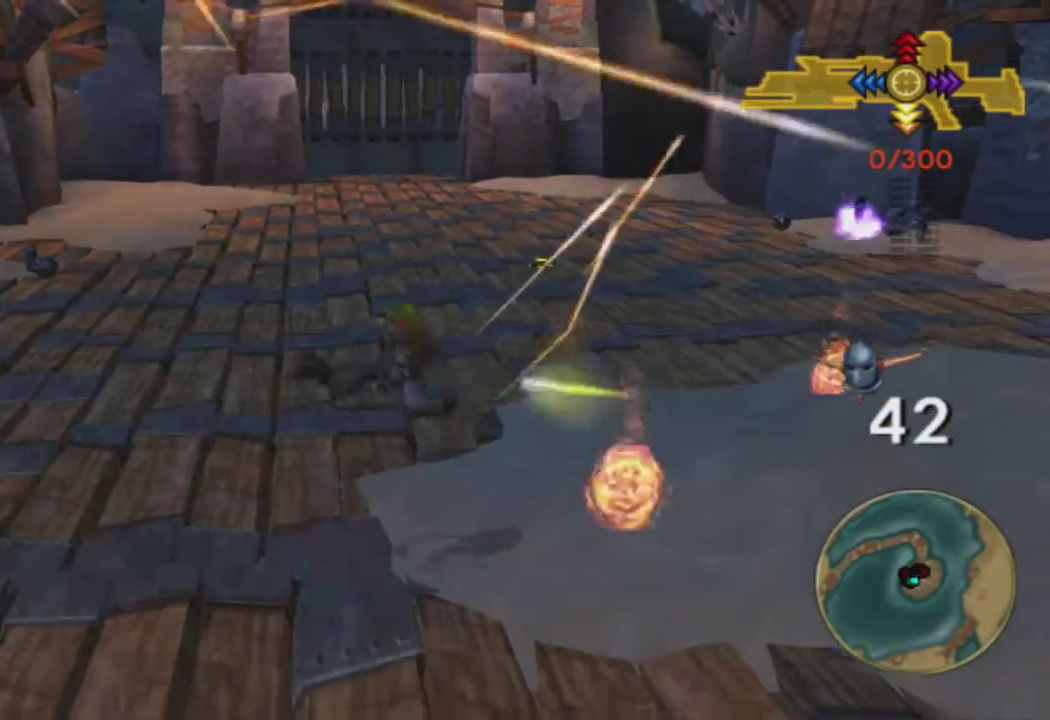
{"buttons": [], "left_stick": "center", "right_stick": "center", "events": [[333, "DPAD_DOWN", "down"], [450, "DPAD_DOWN", "up"]]}
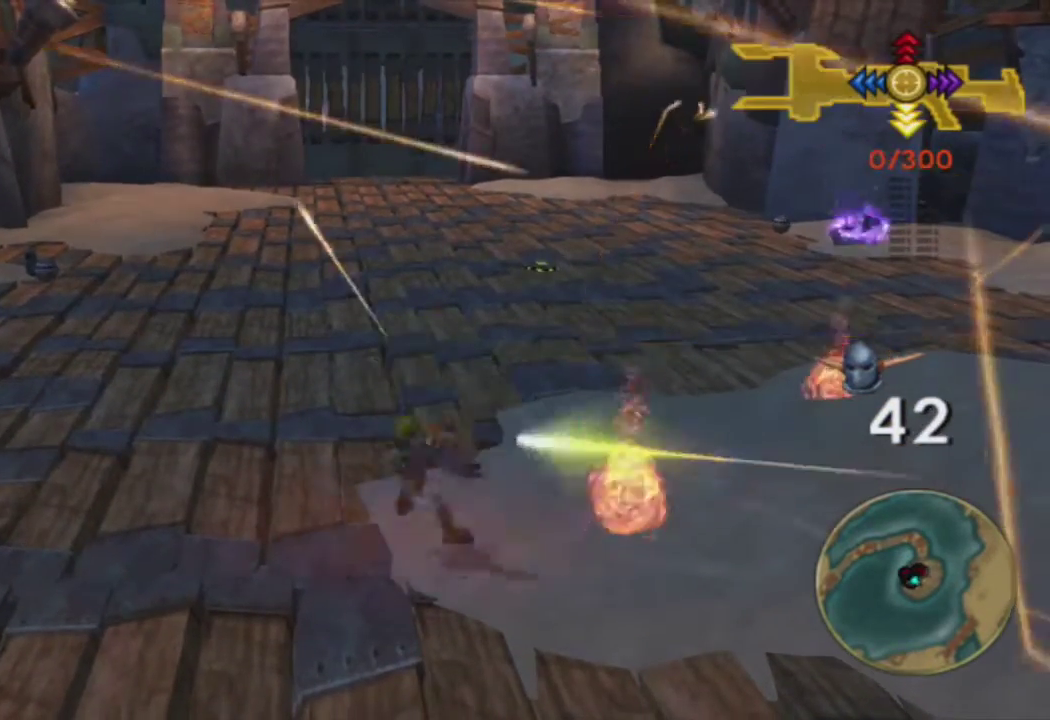
{"buttons": [], "left_stick": "center", "right_stick": "center", "events": [[150, "R1", "down"], [317, "R1", "up"]]}
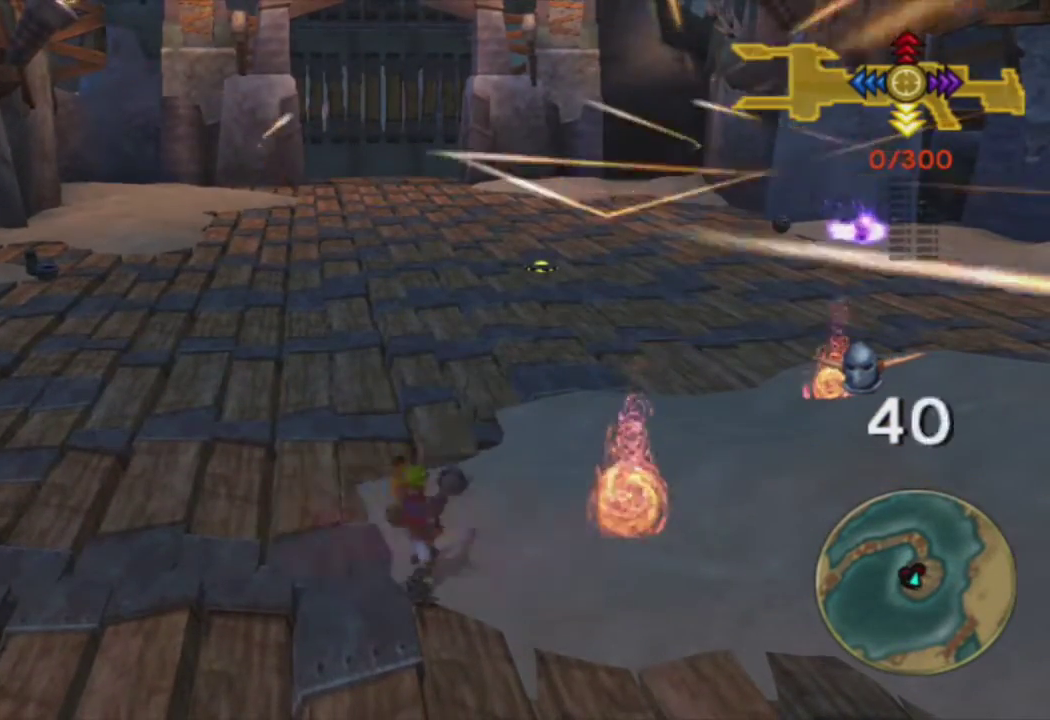
{"buttons": [], "left_stick": "center", "right_stick": "center", "events": []}
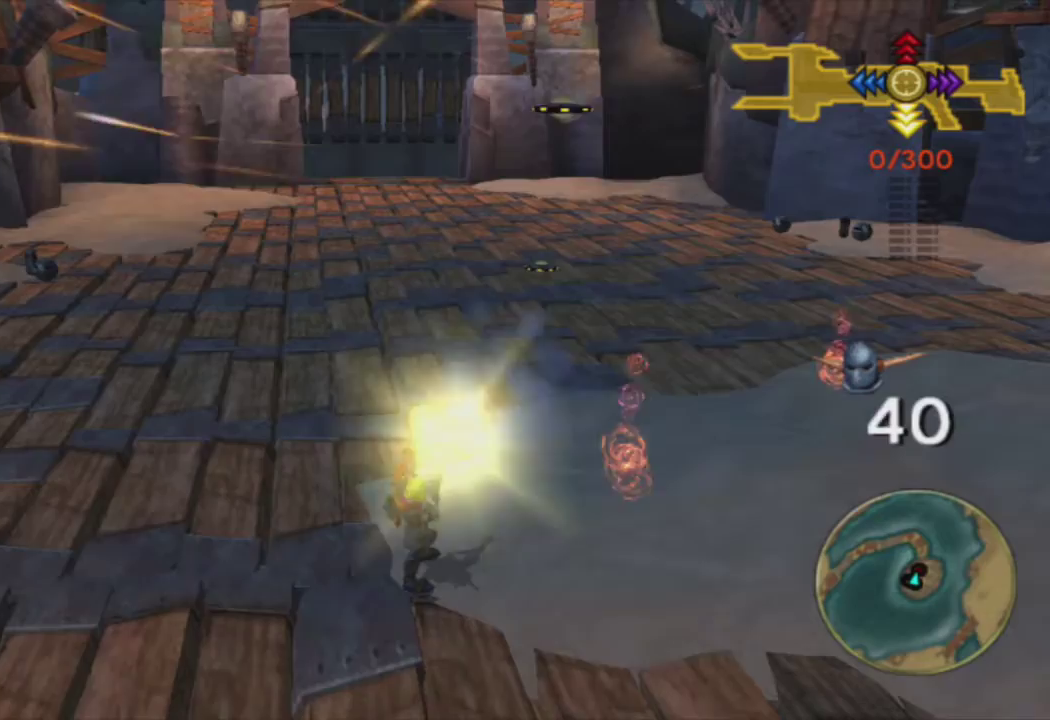
{"buttons": [], "left_stick": "center", "right_stick": "center", "events": [[283, "R1", "down"], [450, "R1", "up"]]}
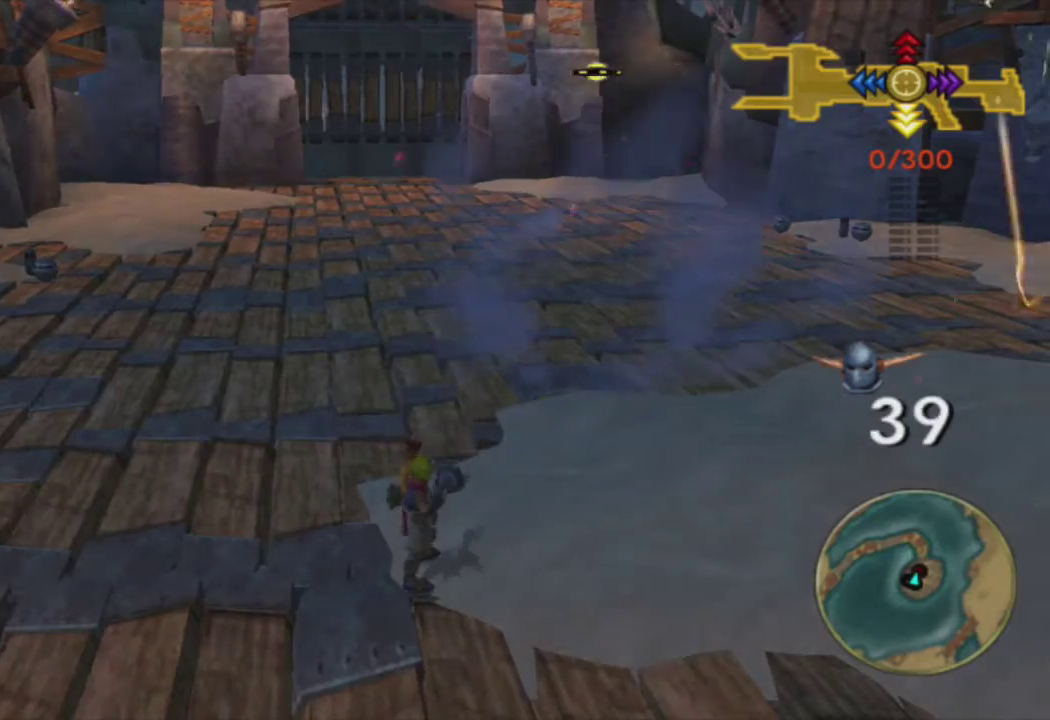
{"buttons": ["DPAD_DOWN"], "left_stick": "center", "right_stick": "center", "events": [[467, "DPAD_DOWN", "down"]]}
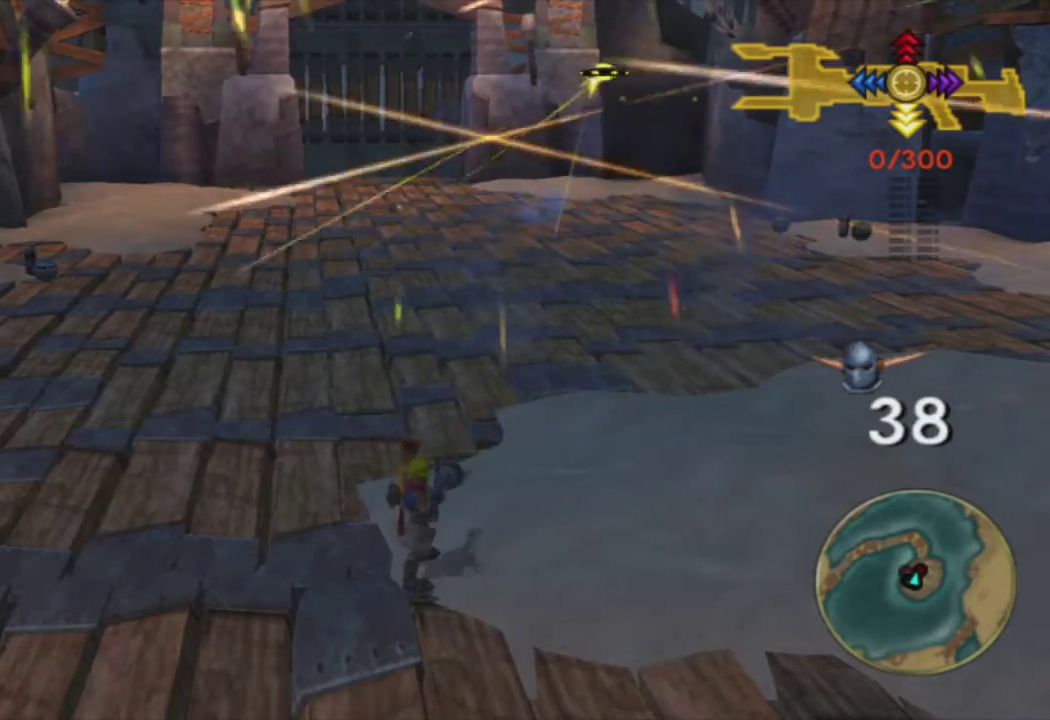
{"buttons": ["DPAD_DOWN"], "left_stick": "center", "right_stick": "center", "events": [[50, "DPAD_DOWN", "up"], [133, "DPAD_DOWN", "down"], [233, "DPAD_DOWN", "up"], [417, "DPAD_DOWN", "down"]]}
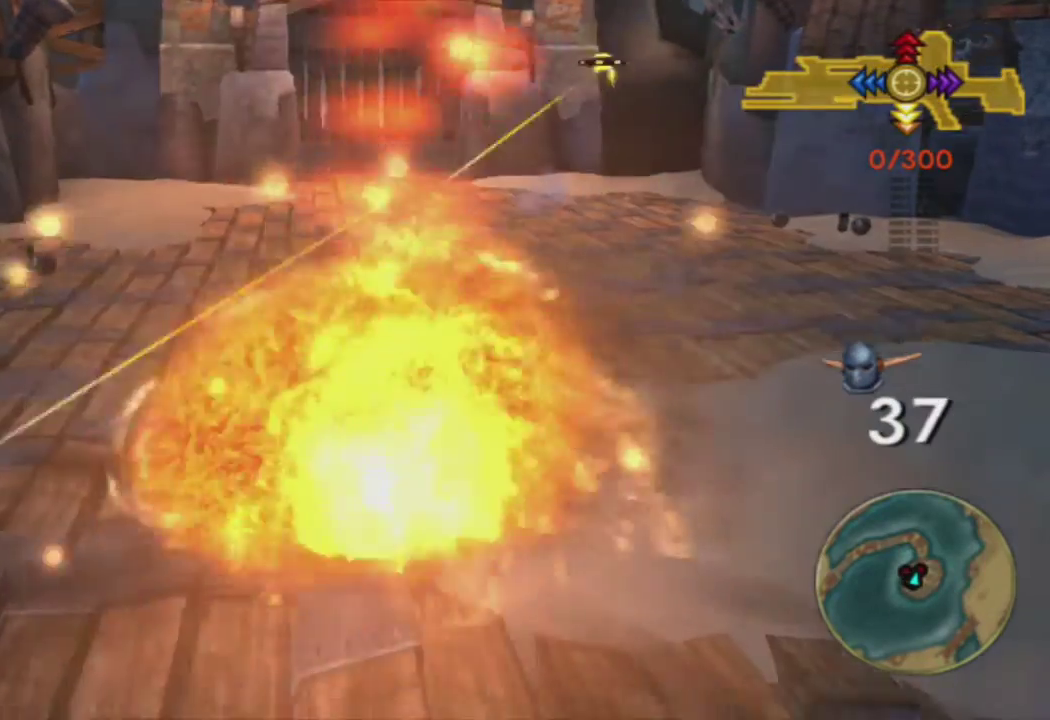
{"buttons": [], "left_stick": "center", "right_stick": "center", "events": [[17, "DPAD_DOWN", "up"], [383, "DPAD_DOWN", "down"], [483, "DPAD_DOWN", "up"]]}
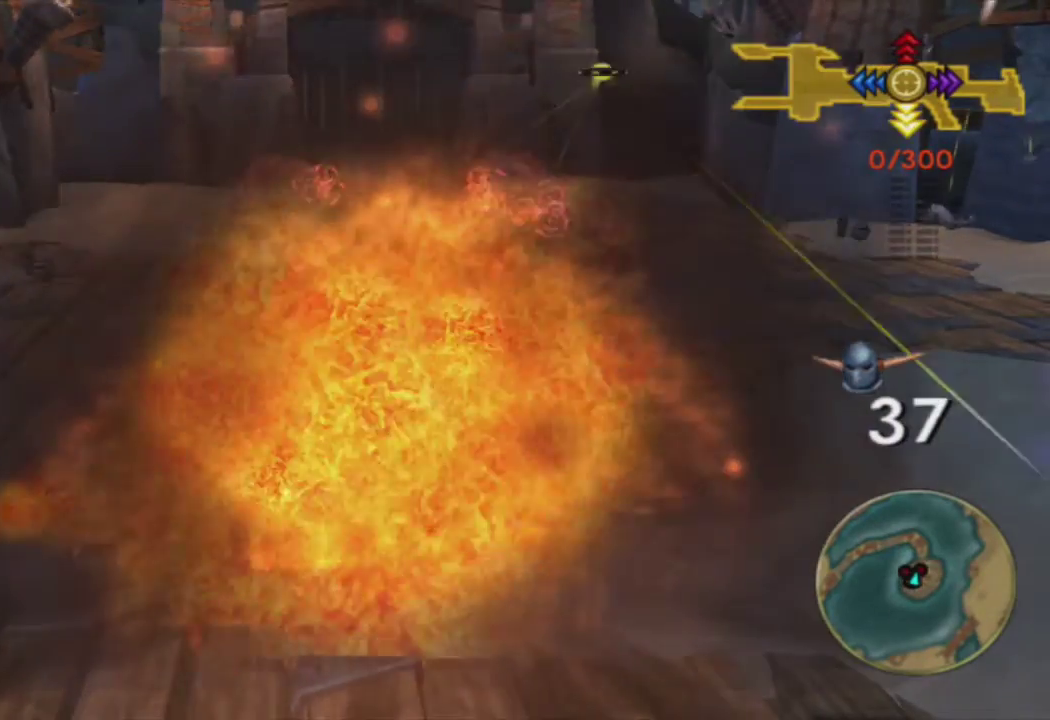
{"buttons": ["CIRCLE", "R1"], "left_stick": "center", "right_stick": "center", "events": [[83, "DPAD_DOWN", "down"], [167, "DPAD_DOWN", "up"], [233, "CROSS", "down"], [383, "CROSS", "up"], [467, "CIRCLE", "down"], [467, "R1", "down"]]}
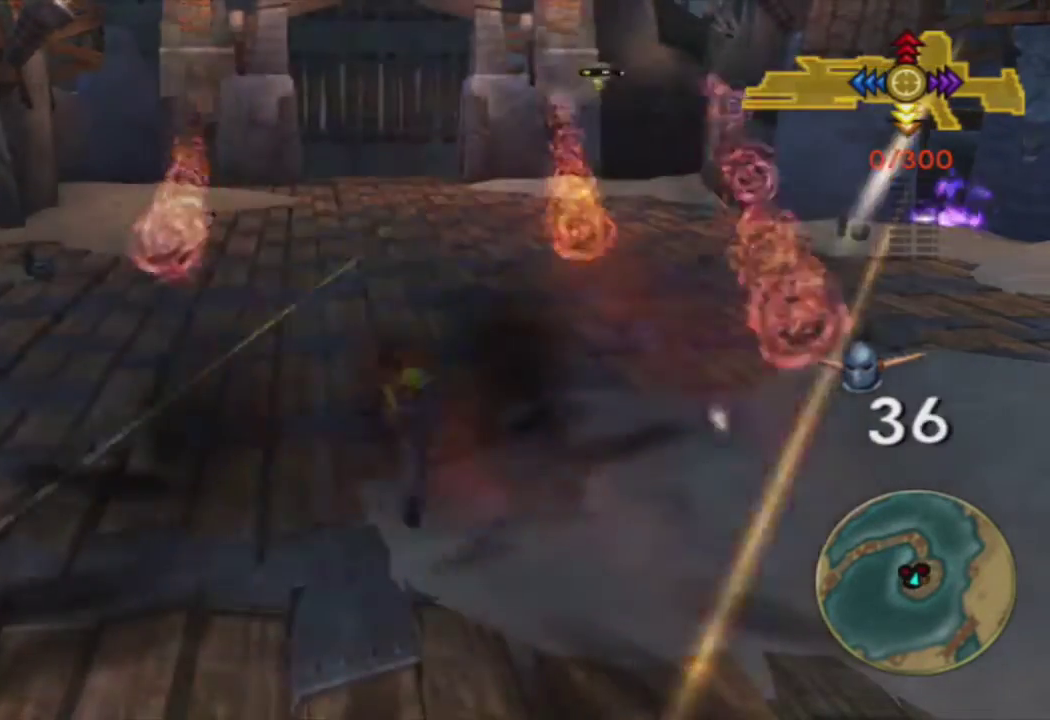
{"buttons": ["R1"], "left_stick": "center", "right_stick": "center", "events": [[67, "R1", "up"], [83, "CIRCLE", "up"], [183, "R1", "down"], [233, "R1", "up"], [333, "R1", "down"], [383, "R1", "up"], [483, "R1", "down"]]}
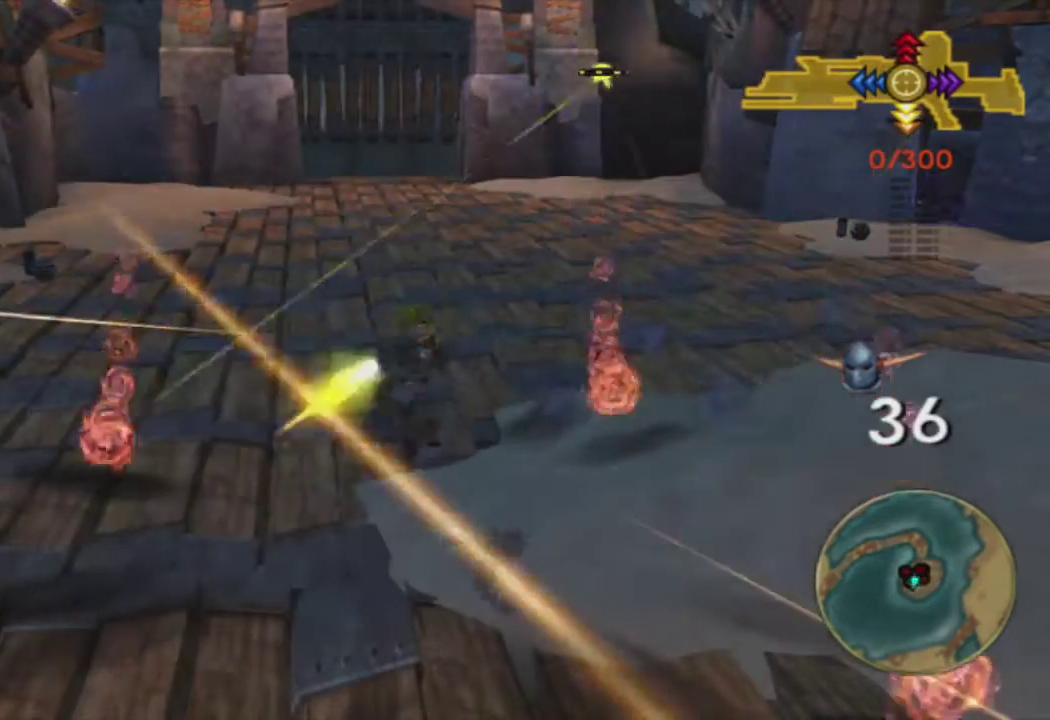
{"buttons": ["CIRCLE", "R1"], "left_stick": "center", "right_stick": "center", "events": [[50, "R1", "up"], [150, "R1", "down"], [250, "R1", "up"], [300, "CROSS", "down"], [417, "CROSS", "up"], [500, "CIRCLE", "down"], [500, "R1", "down"]]}
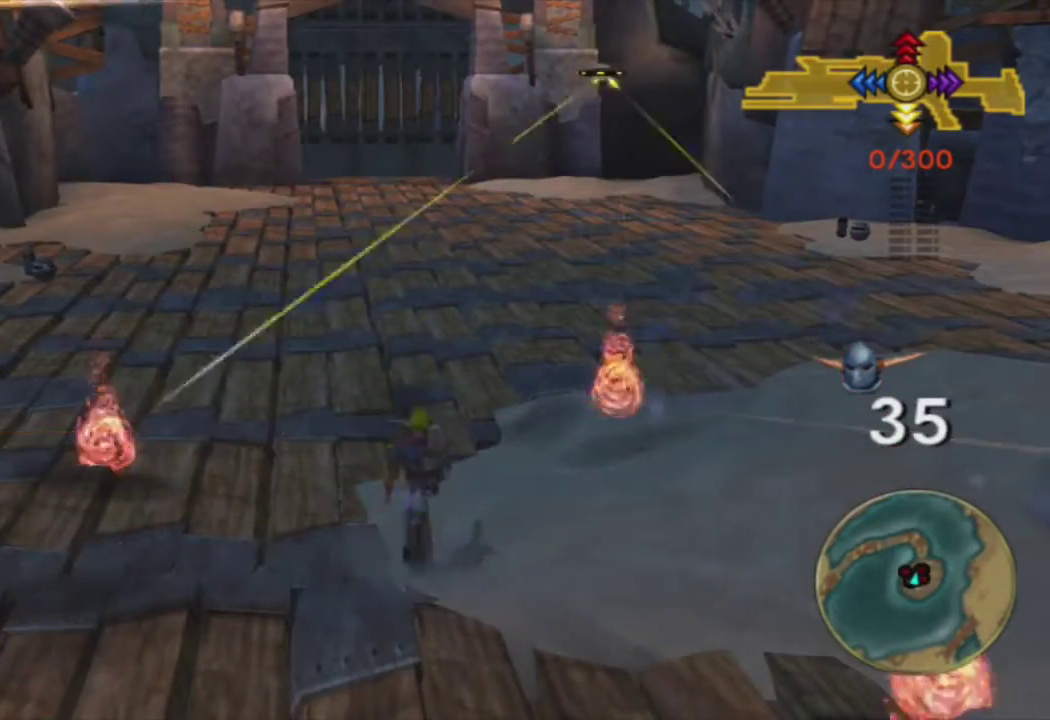
{"buttons": ["R1"], "left_stick": "center", "right_stick": "center", "events": [[83, "R1", "up"], [100, "CIRCLE", "up"], [183, "R1", "down"], [267, "R1", "up"], [350, "R1", "down"], [417, "R1", "up"], [500, "R1", "down"]]}
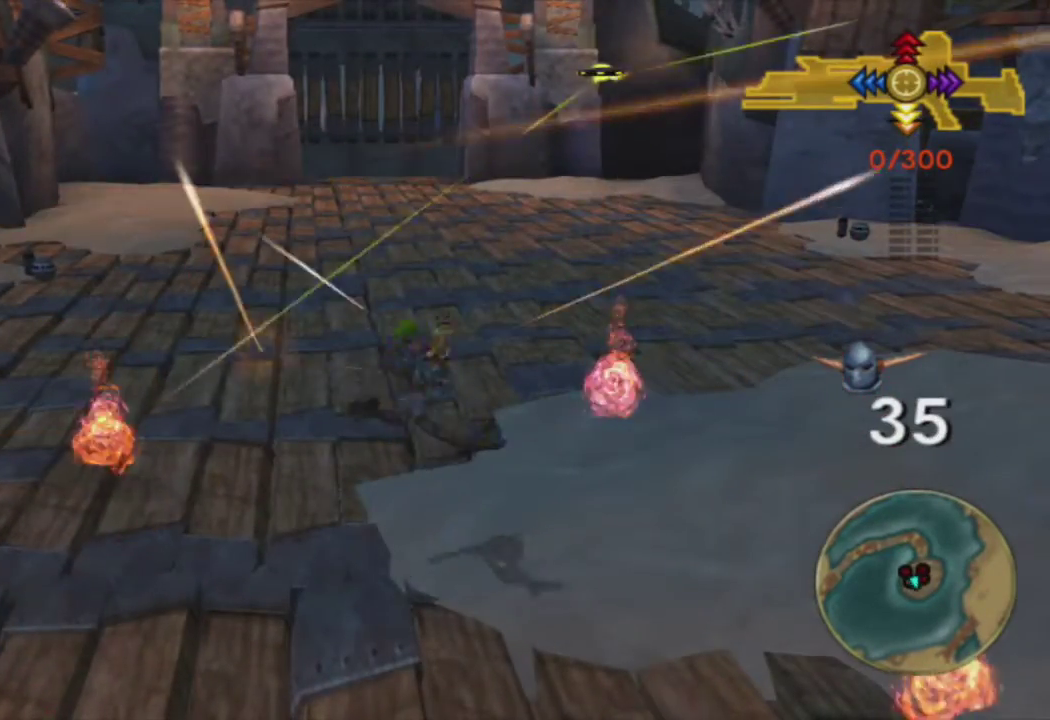
{"buttons": ["CIRCLE"], "left_stick": "center", "right_stick": "center", "events": [[67, "R1", "up"], [167, "R1", "down"], [183, "CROSS", "down"], [250, "R1", "up"], [333, "CROSS", "up"], [400, "CIRCLE", "down"], [400, "R1", "down"], [500, "R1", "up"]]}
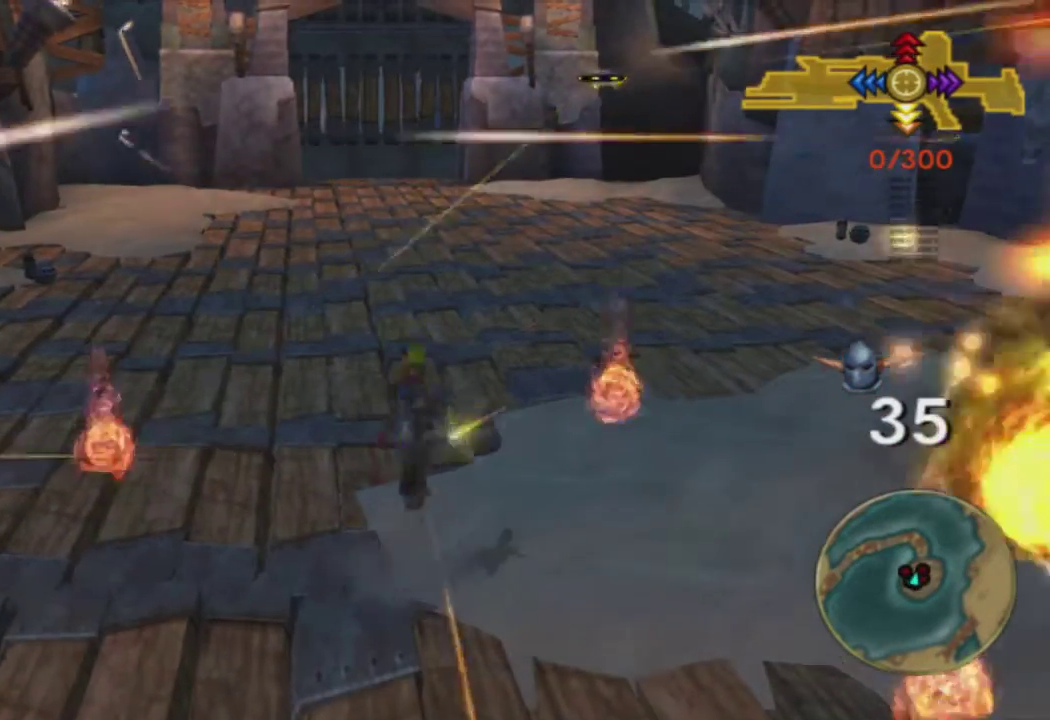
{"buttons": ["R1"], "left_stick": "center", "right_stick": "center", "events": [[17, "CIRCLE", "up"], [83, "R1", "down"], [167, "R1", "up"], [250, "R1", "down"], [333, "R1", "up"], [433, "R1", "down"]]}
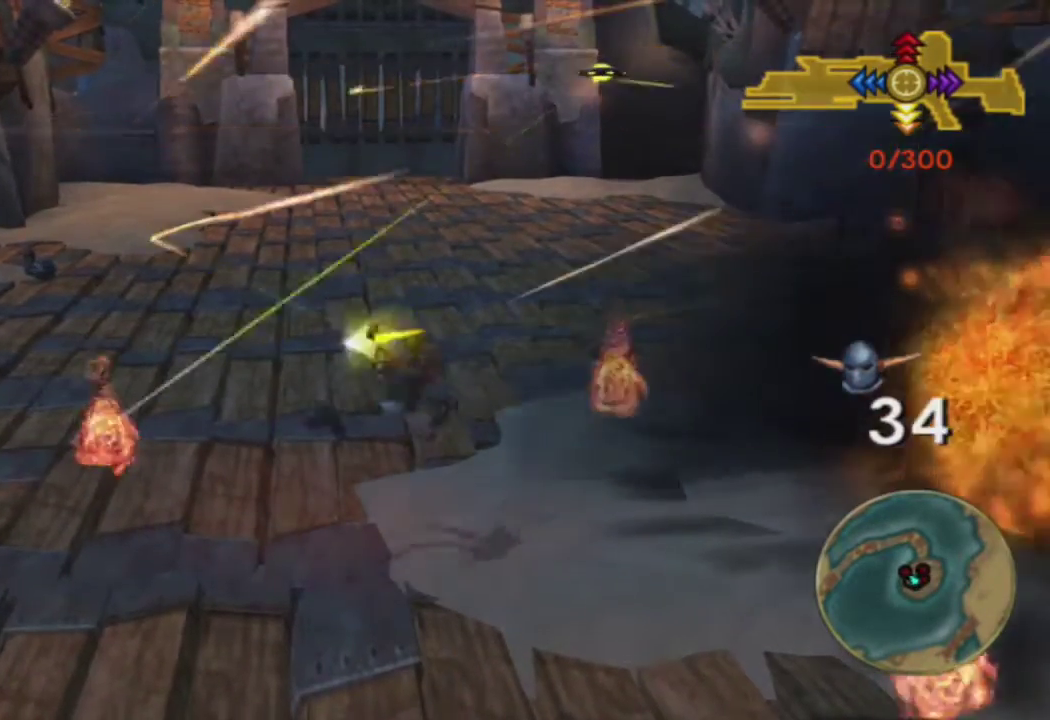
{"buttons": [], "left_stick": "center", "right_stick": "center", "events": [[50, "R1", "up"], [117, "CROSS", "down"], [133, "R1", "down"], [233, "R1", "up"], [283, "CROSS", "up"], [350, "CIRCLE", "down"], [350, "R1", "down"], [467, "CIRCLE", "up"], [467, "R1", "up"]]}